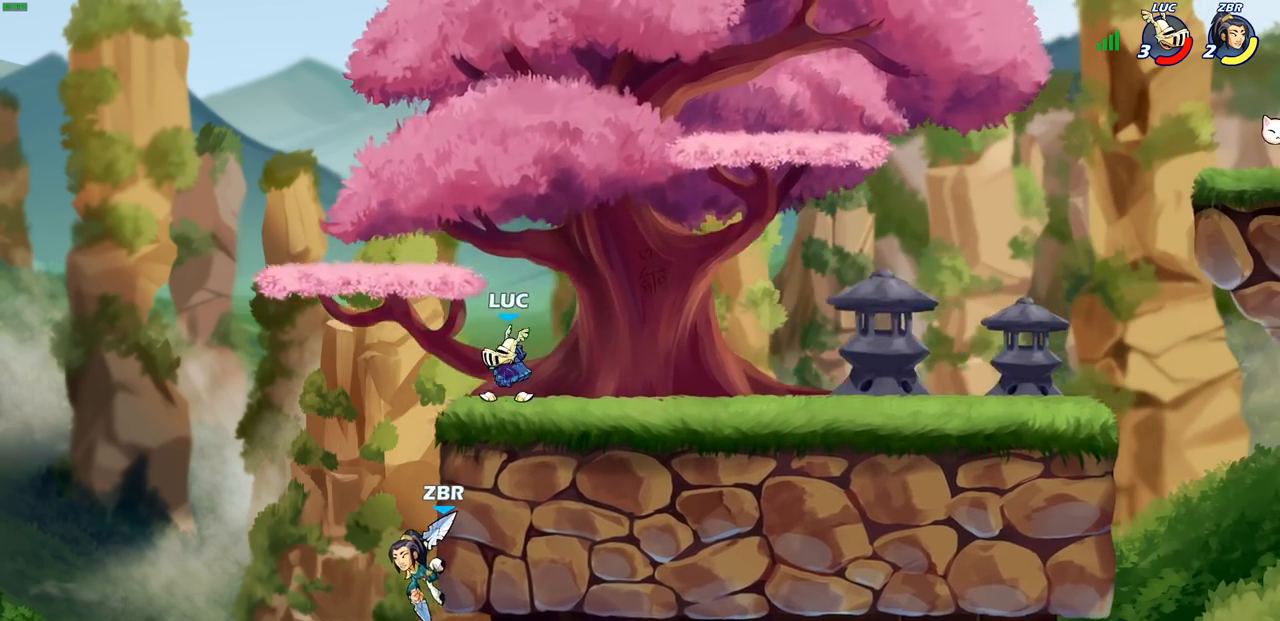
Gameplay with a controller (PlayStation layout); each line is a JSON object with the inputs held at the frame after it. "events" lists button and stick changes between this image and that frame as [ms after this image, input, new state], when the widget could be followed in between. Not read: R3 right_stick.
{"buttons": [], "left_stick": "left", "events": [[67, "left_stick", "down-left"], [117, "SQUARE", "up"], [200, "left_stick", "center"], [450, "left_stick", "left"]]}
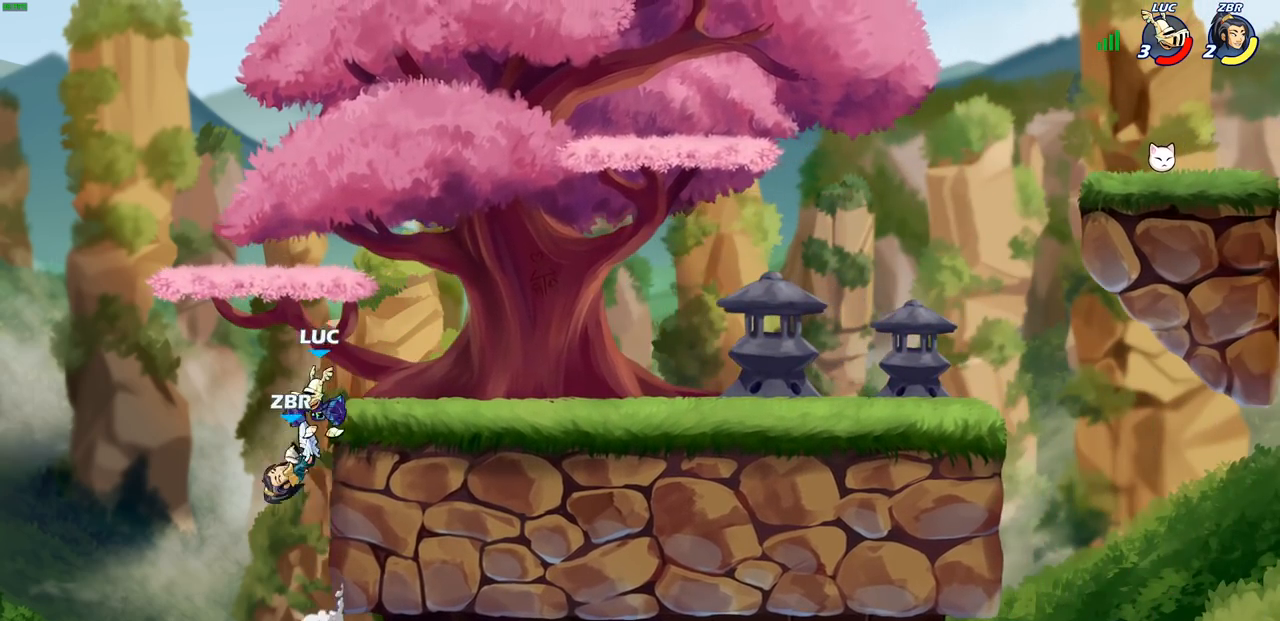
{"buttons": [], "left_stick": "center", "events": [[33, "SQUARE", "down"], [50, "left_stick", "center"], [100, "SQUARE", "up"]]}
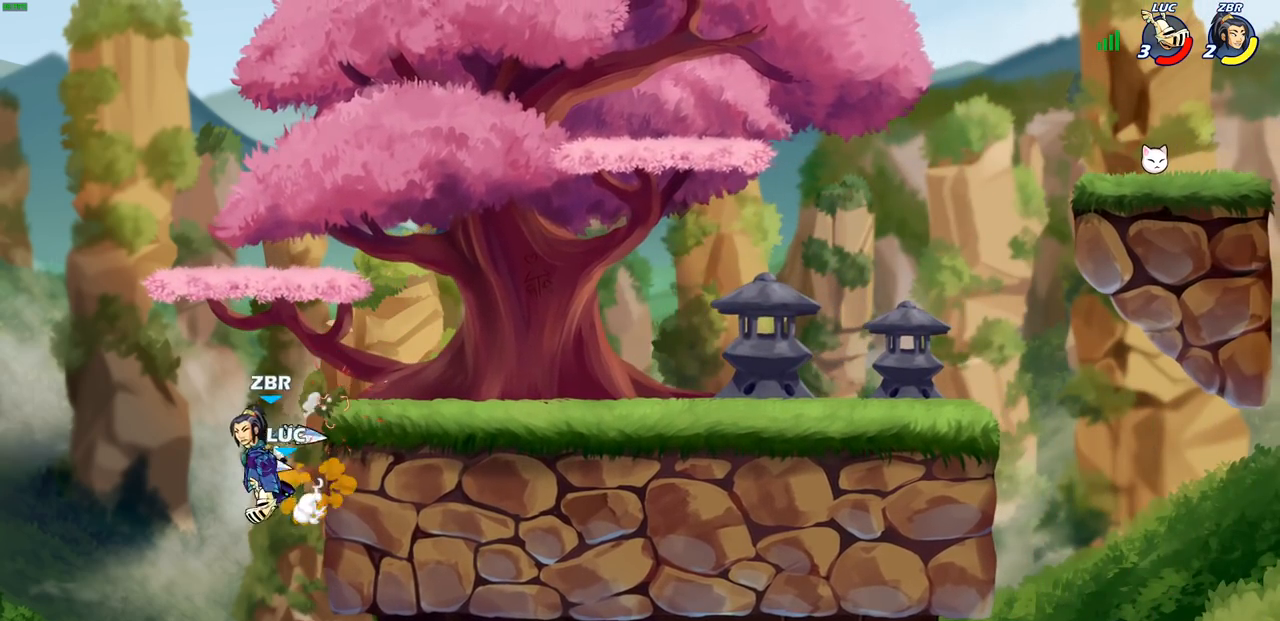
{"buttons": [], "left_stick": "down-left", "events": [[167, "left_stick", "left"], [233, "left_stick", "down-left"], [367, "SQUARE", "down"], [450, "SQUARE", "up"]]}
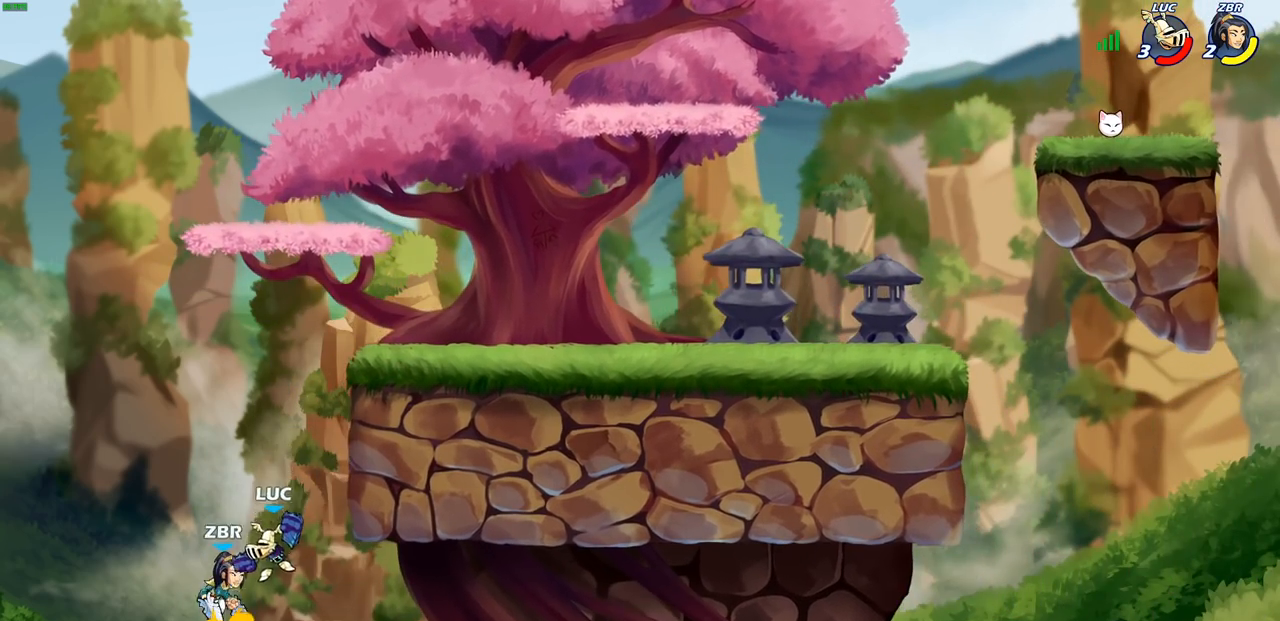
{"buttons": [], "left_stick": "left", "events": [[83, "left_stick", "center"], [467, "left_stick", "left"]]}
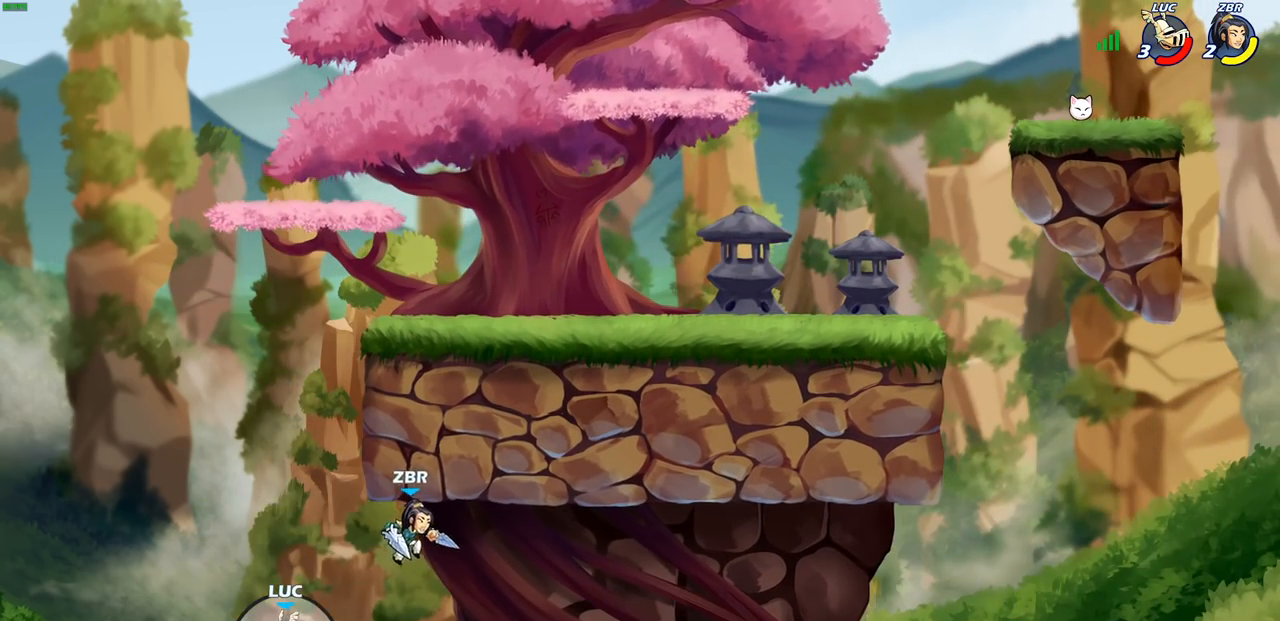
{"buttons": [], "left_stick": "left", "events": [[117, "CROSS", "down"], [333, "CROSS", "up"]]}
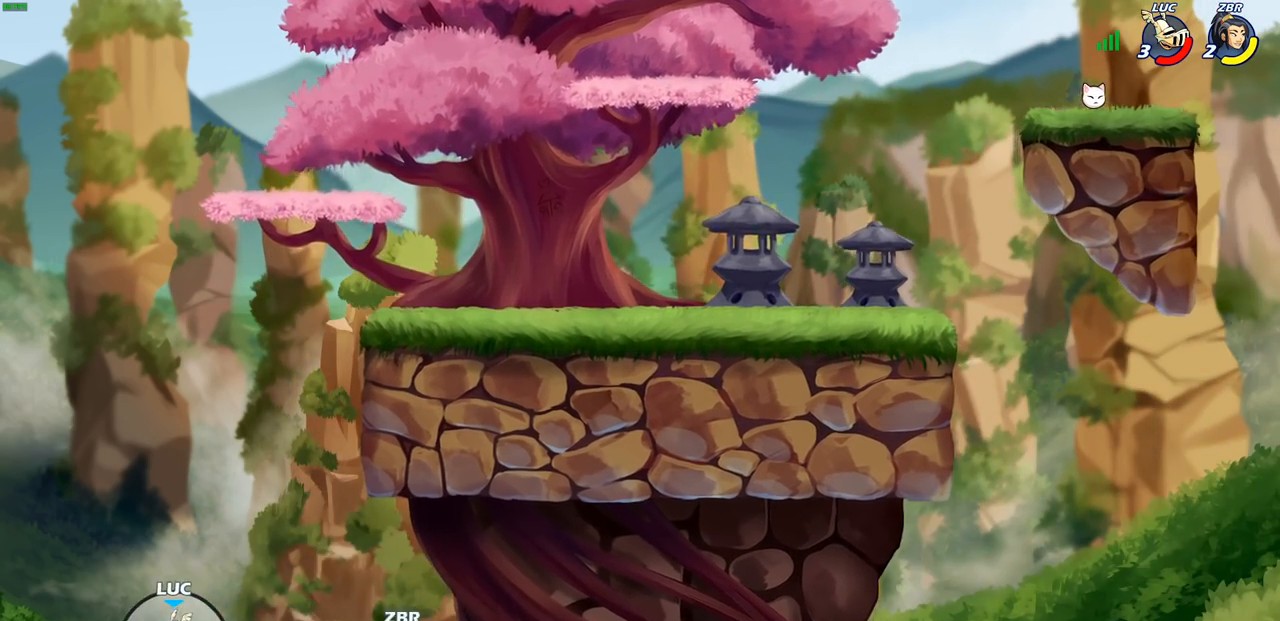
{"buttons": [], "left_stick": "up-right", "events": [[50, "CROSS", "down"], [67, "left_stick", "up"], [133, "left_stick", "up-right"], [333, "CROSS", "up"]]}
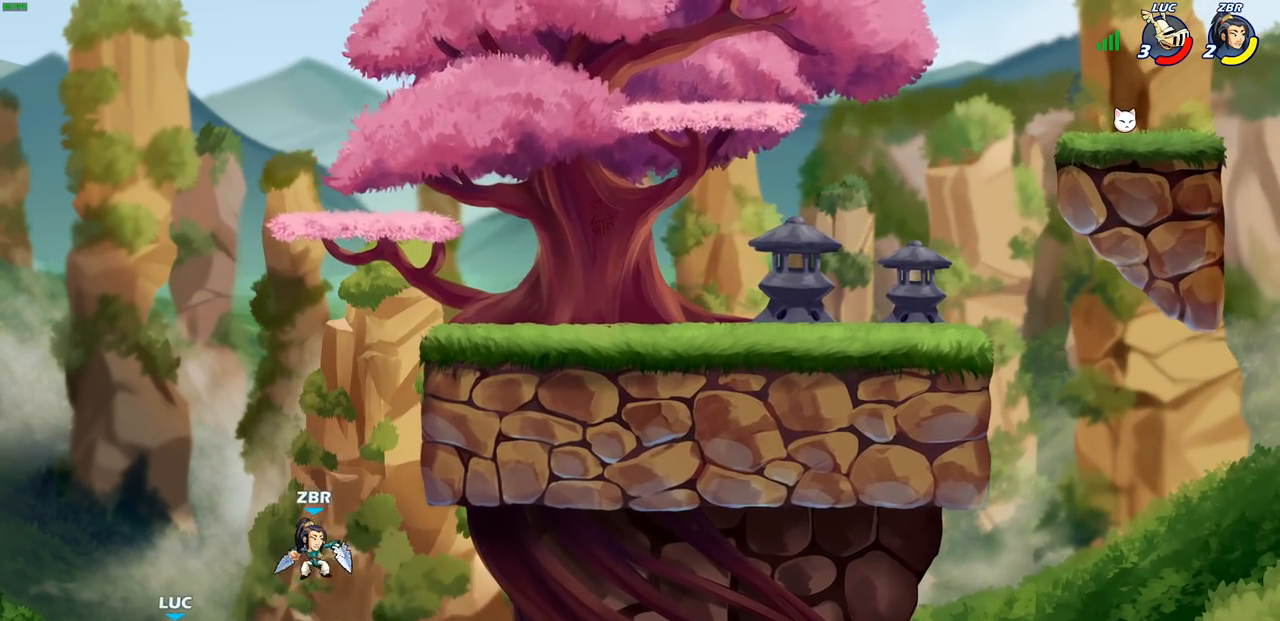
{"buttons": [], "left_stick": "center", "events": [[150, "CIRCLE", "down"], [283, "CIRCLE", "up"], [417, "left_stick", "center"]]}
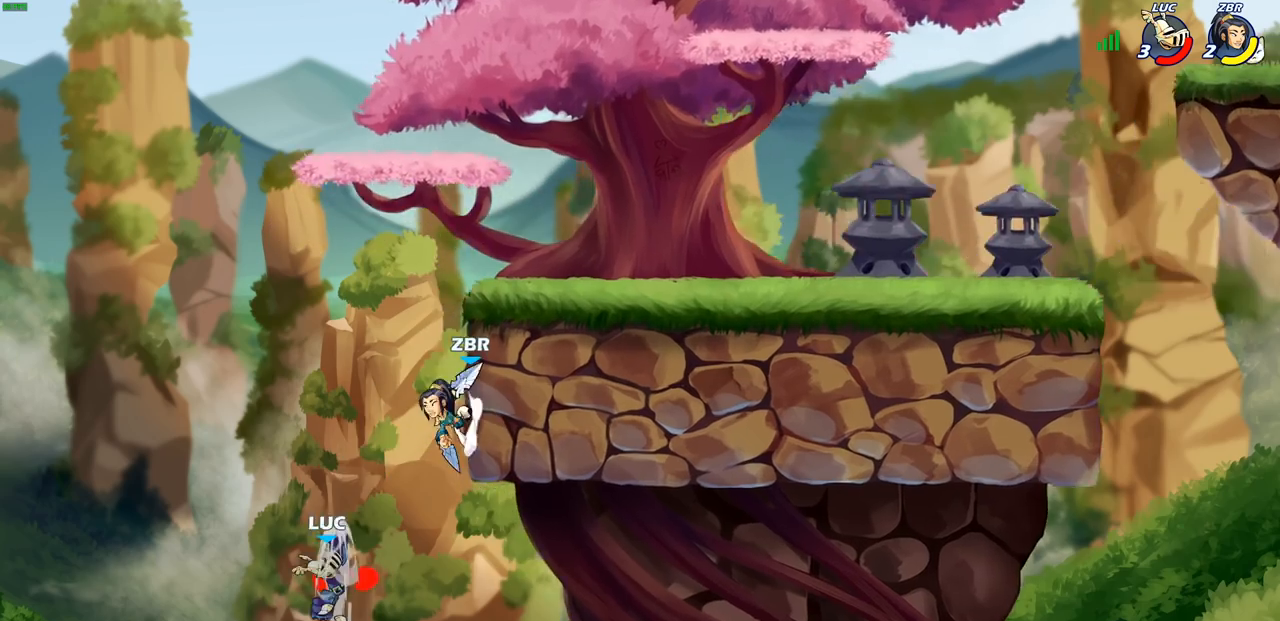
{"buttons": ["R2"], "left_stick": "up-right", "events": [[17, "left_stick", "up-left"], [167, "left_stick", "up-right"], [400, "R2", "down"]]}
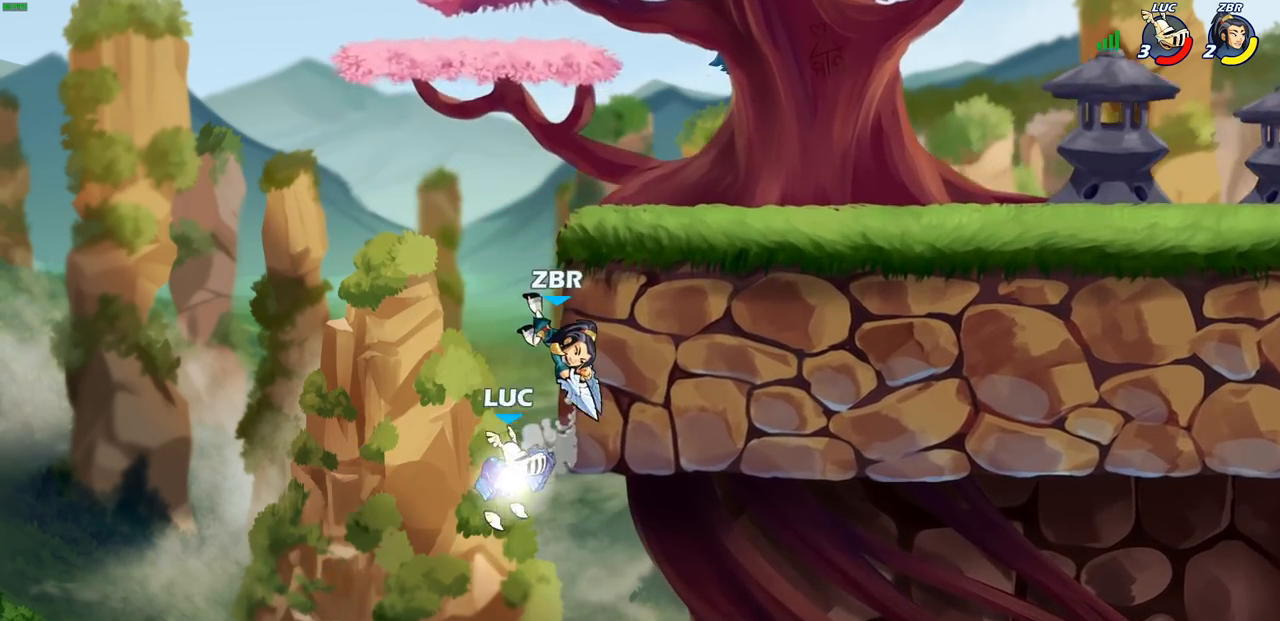
{"buttons": [], "left_stick": "up", "events": [[117, "left_stick", "up"], [283, "left_stick", "left"], [300, "R2", "up"], [317, "CROSS", "down"], [433, "left_stick", "up"], [483, "CROSS", "up"]]}
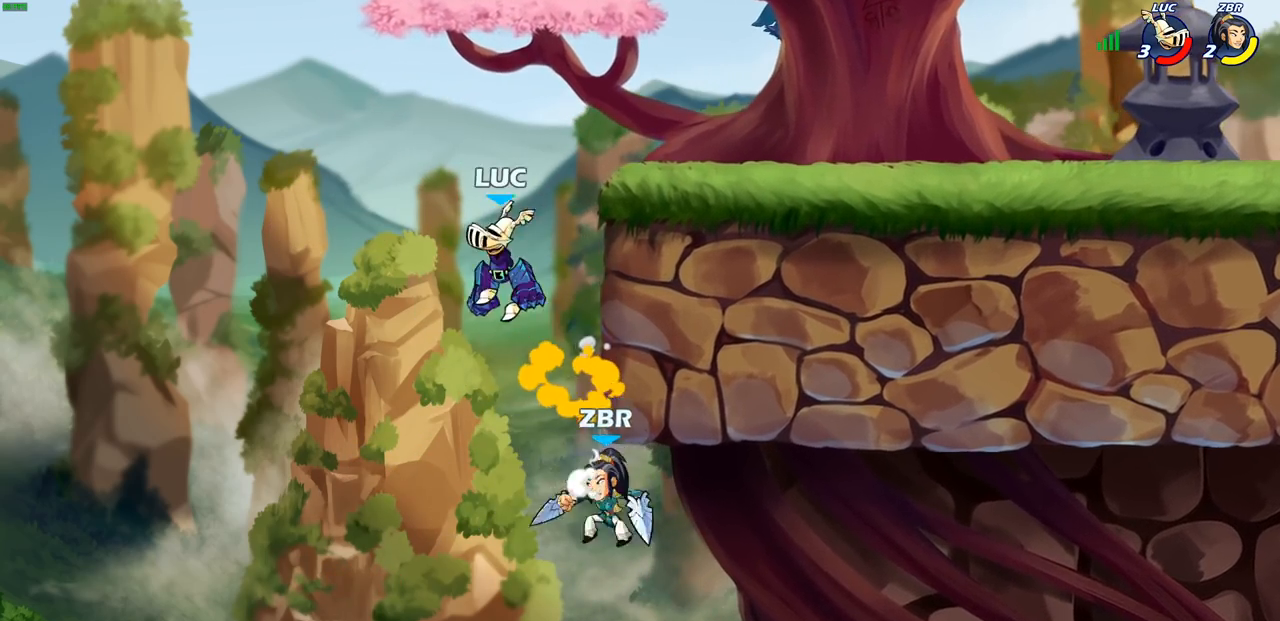
{"buttons": [], "left_stick": "down", "events": [[50, "left_stick", "up-right"], [150, "CROSS", "down"], [300, "CROSS", "up"], [400, "left_stick", "center"], [450, "left_stick", "down"]]}
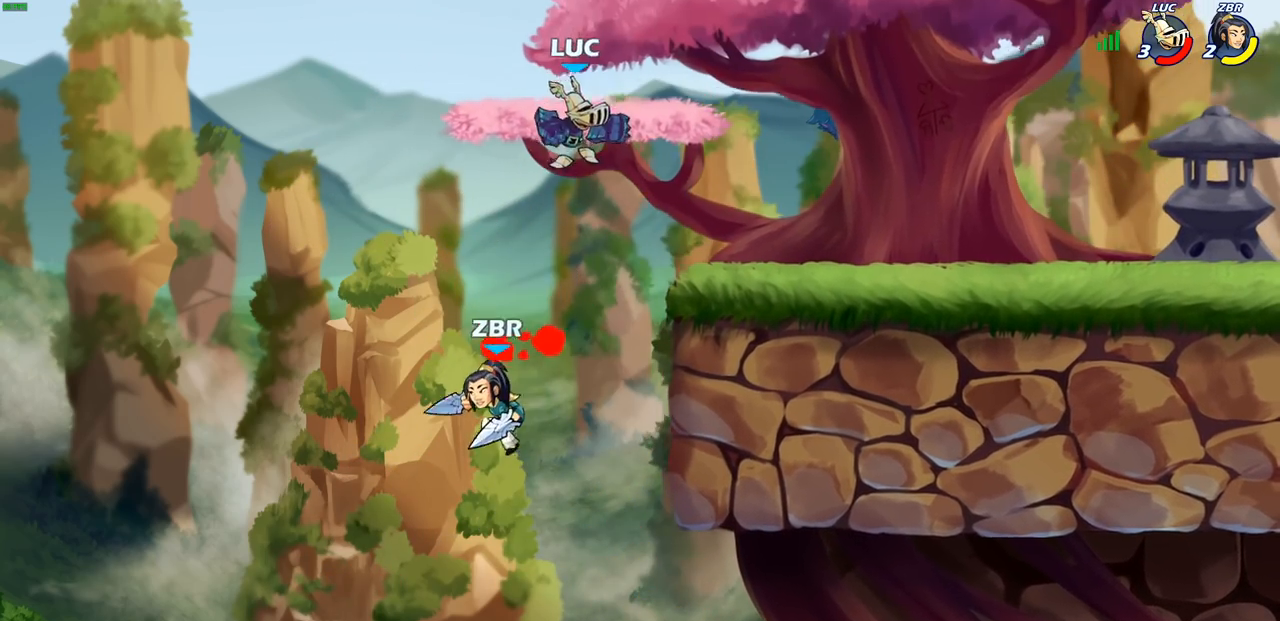
{"buttons": [], "left_stick": "up-right", "events": [[200, "left_stick", "left"], [283, "left_stick", "up-right"], [383, "CROSS", "down"], [417, "CROSS", "up"]]}
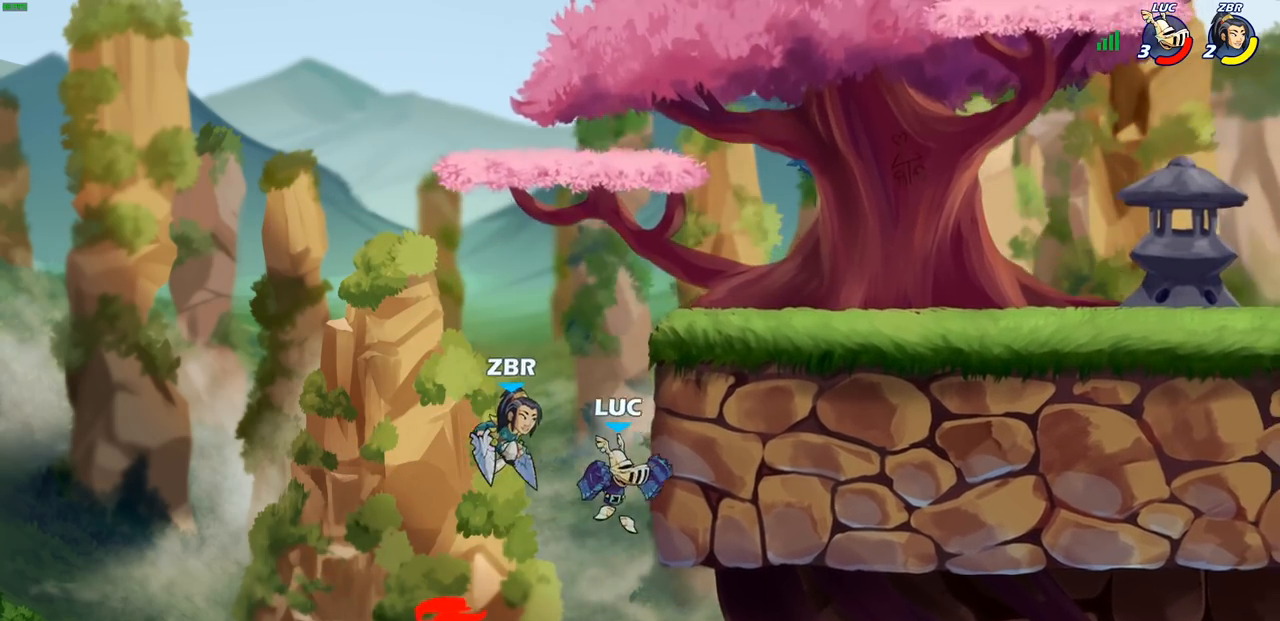
{"buttons": [], "left_stick": "center", "events": [[183, "CROSS", "down"], [200, "CIRCLE", "down"], [217, "CROSS", "up"], [250, "left_stick", "up-left"], [300, "CIRCLE", "up"], [333, "left_stick", "left"], [500, "left_stick", "center"]]}
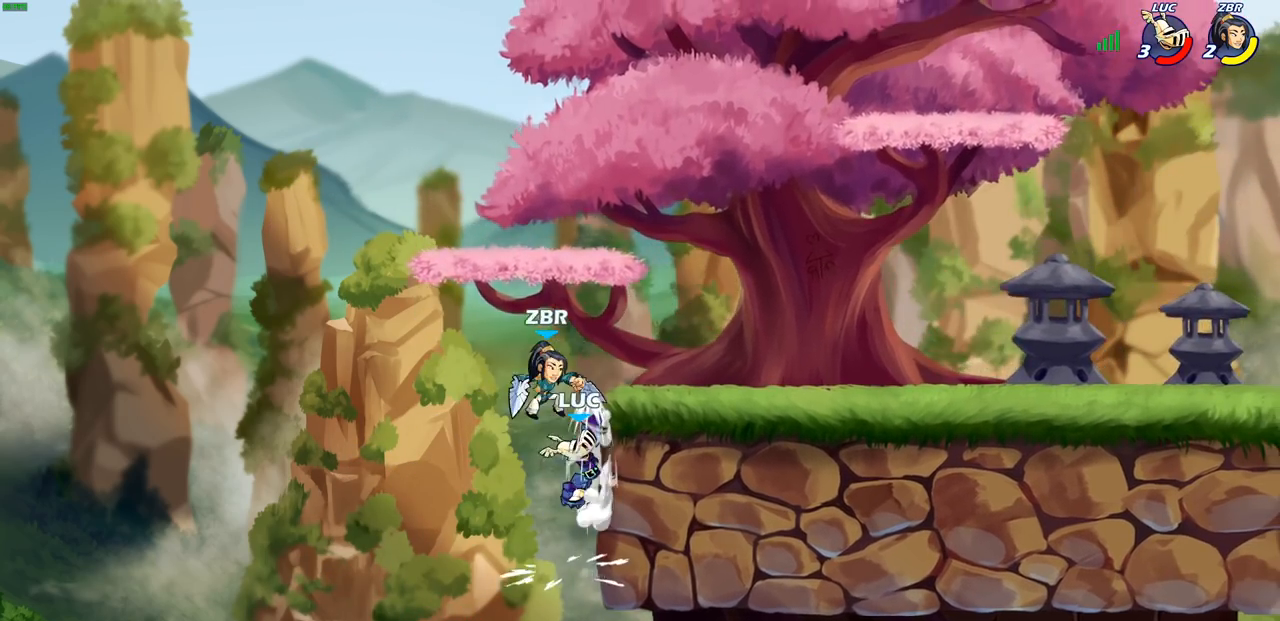
{"buttons": [], "left_stick": "center", "events": [[383, "CROSS", "down"], [433, "SQUARE", "down"], [450, "CROSS", "up"], [483, "SQUARE", "up"]]}
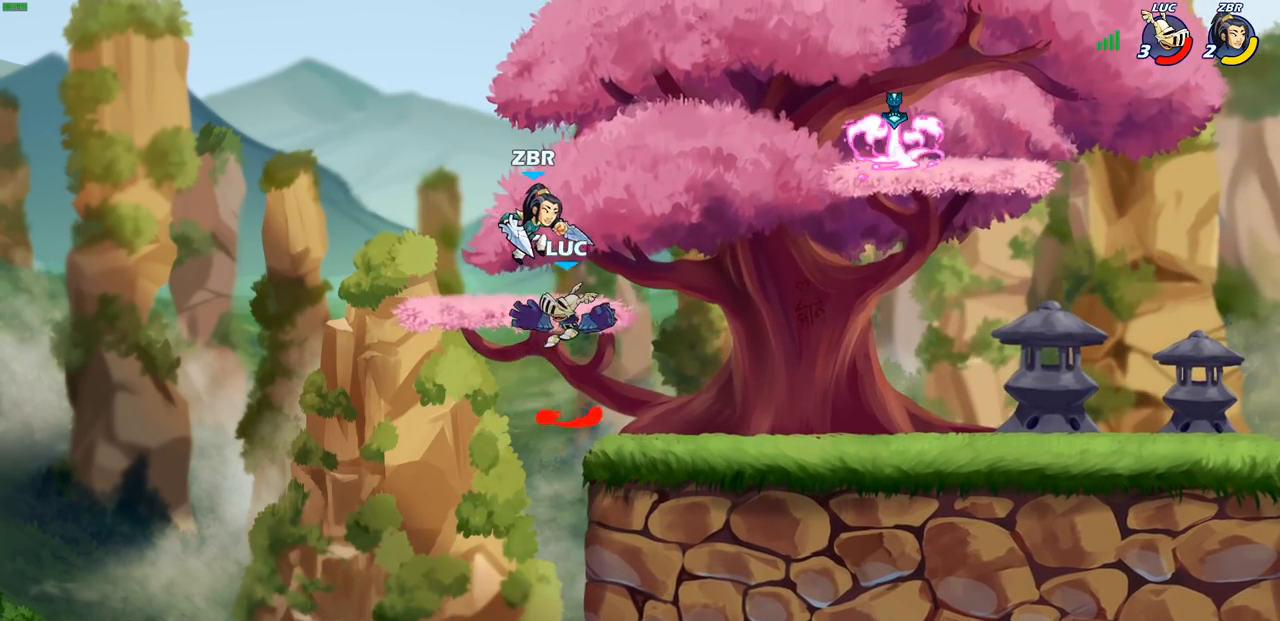
{"buttons": [], "left_stick": "center", "events": [[67, "left_stick", "right"], [117, "left_stick", "up-right"], [500, "left_stick", "center"]]}
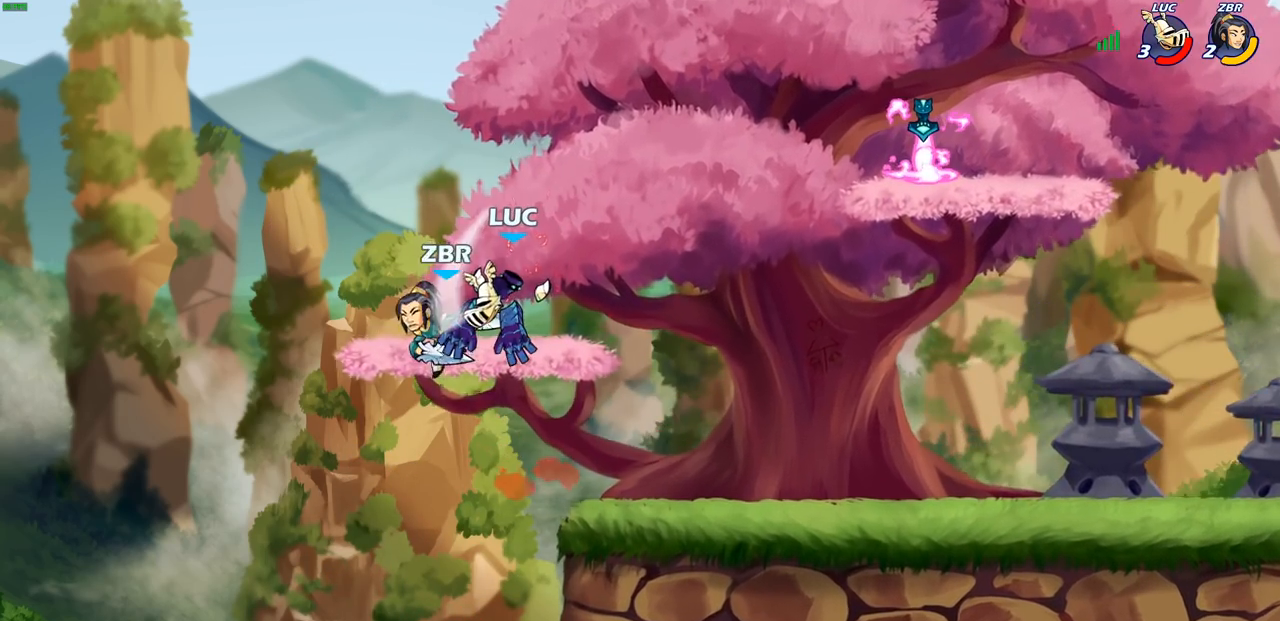
{"buttons": [], "left_stick": "down", "events": [[150, "left_stick", "right"], [433, "left_stick", "down"]]}
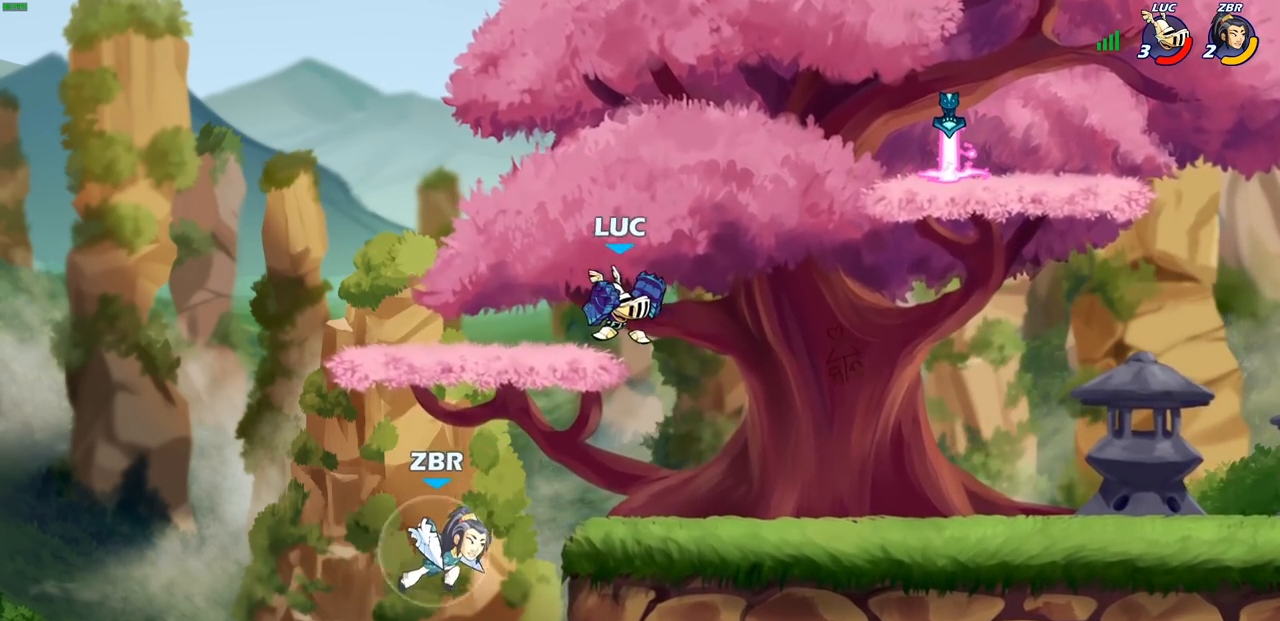
{"buttons": [], "left_stick": "left", "events": [[33, "left_stick", "down-left"], [150, "left_stick", "left"], [167, "SQUARE", "down"], [233, "SQUARE", "up"]]}
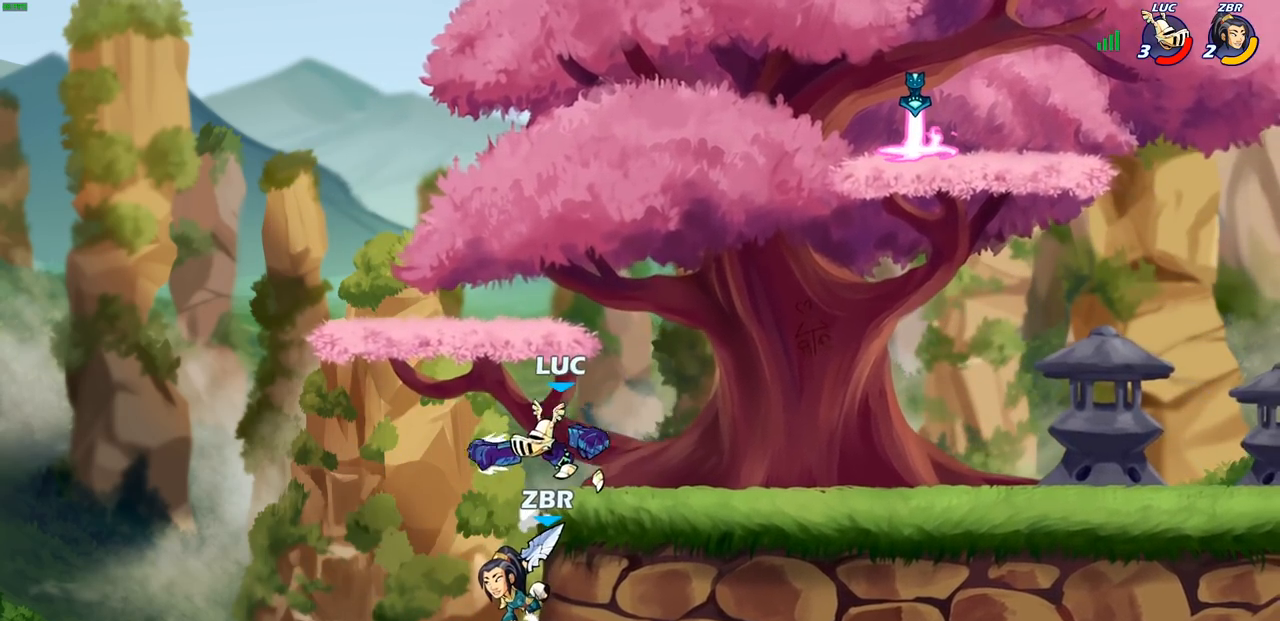
{"buttons": [], "left_stick": "center", "events": [[250, "left_stick", "center"], [317, "SQUARE", "down"], [383, "SQUARE", "up"]]}
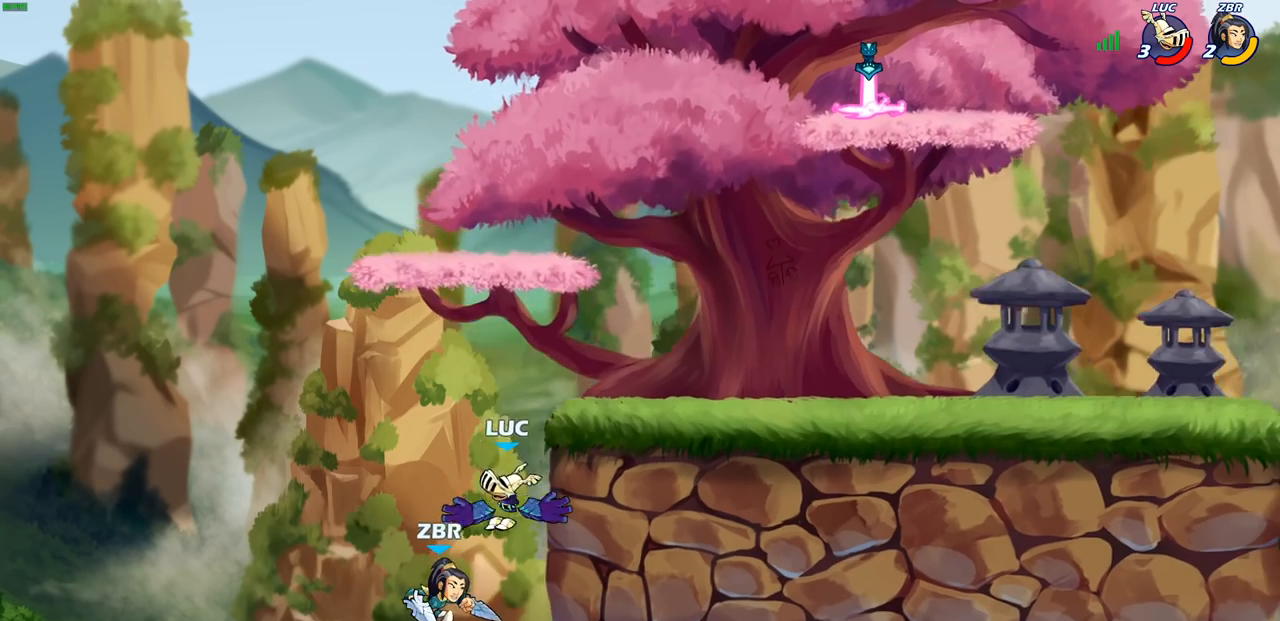
{"buttons": ["CIRCLE"], "left_stick": "up-right", "events": [[50, "left_stick", "left"], [317, "left_stick", "up-right"], [367, "CIRCLE", "down"]]}
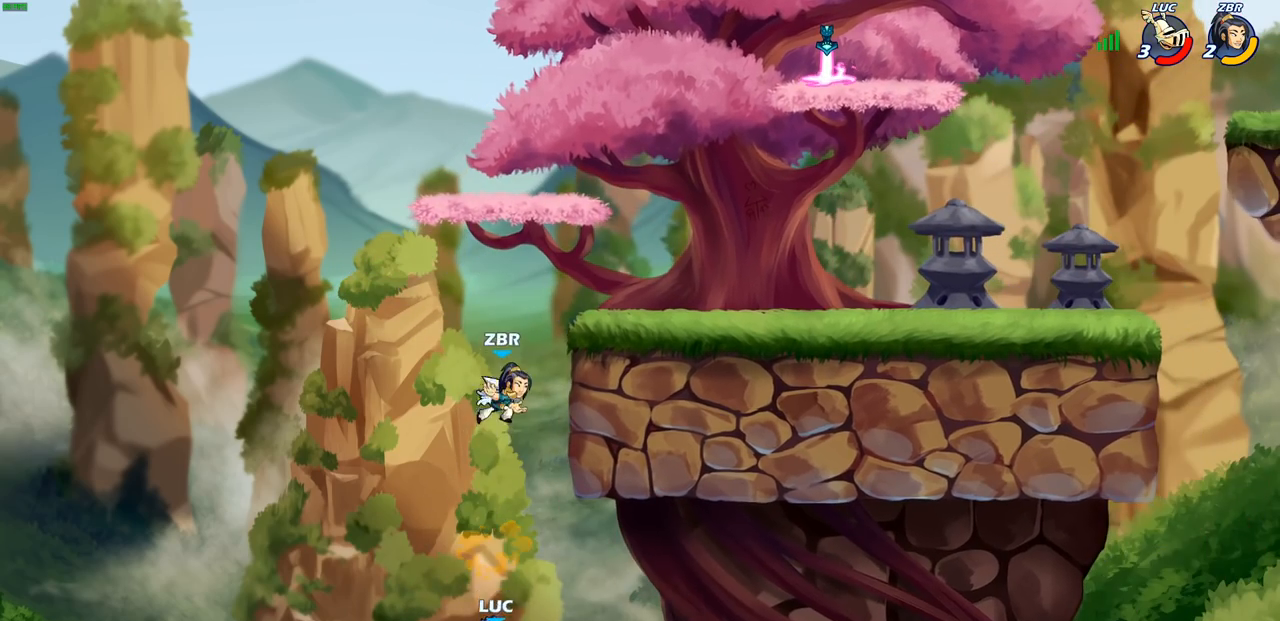
{"buttons": ["CROSS"], "left_stick": "up-left", "events": [[17, "CIRCLE", "up"], [67, "left_stick", "center"], [300, "left_stick", "left"], [433, "left_stick", "up-left"], [450, "CROSS", "down"]]}
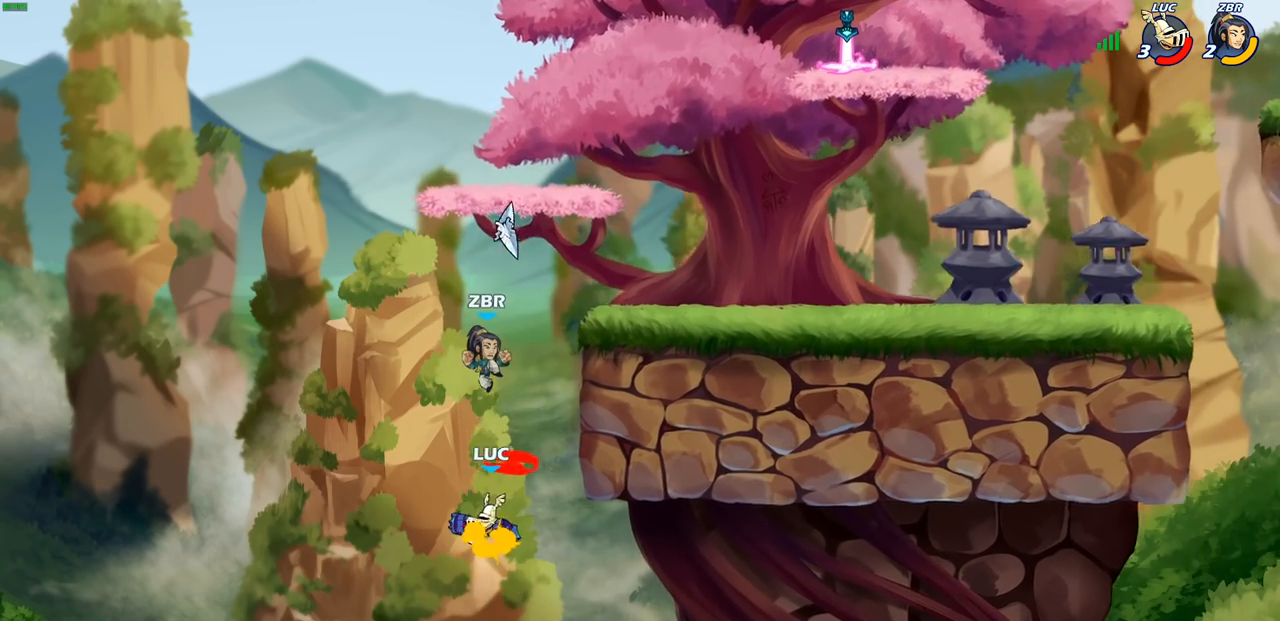
{"buttons": [], "left_stick": "right", "events": [[133, "CROSS", "up"], [233, "CROSS", "down"], [267, "left_stick", "up-right"], [350, "left_stick", "right"], [433, "CROSS", "up"]]}
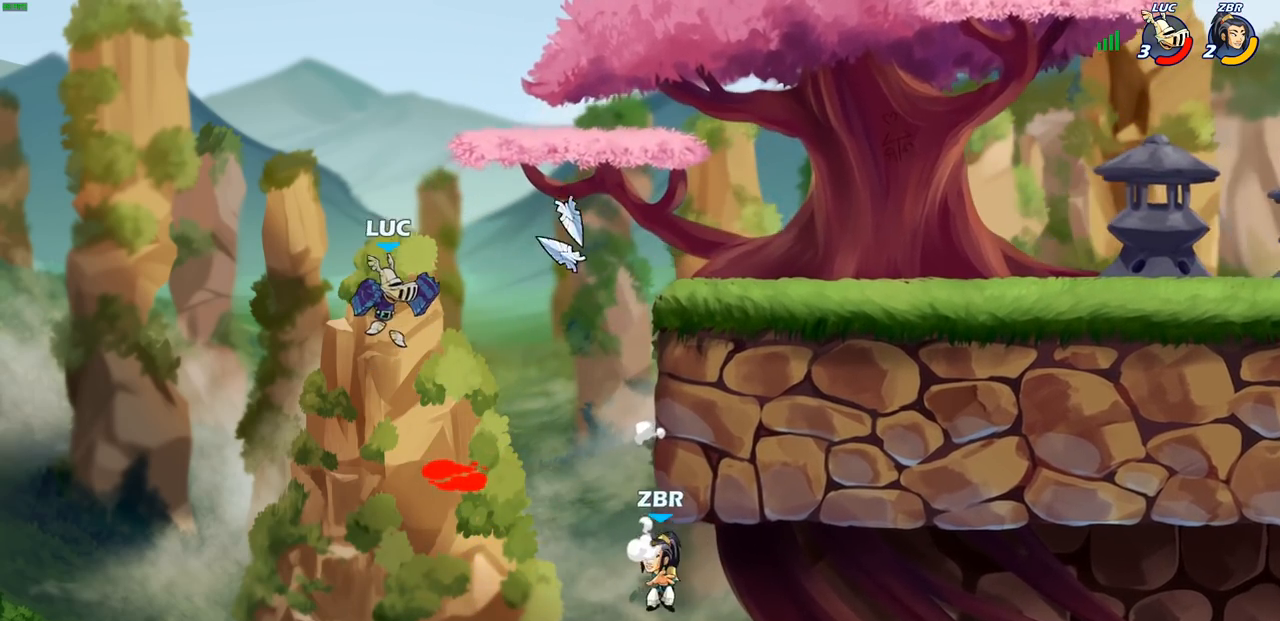
{"buttons": ["SQUARE"], "left_stick": "right", "events": [[133, "left_stick", "left"], [317, "left_stick", "right"], [433, "SQUARE", "down"]]}
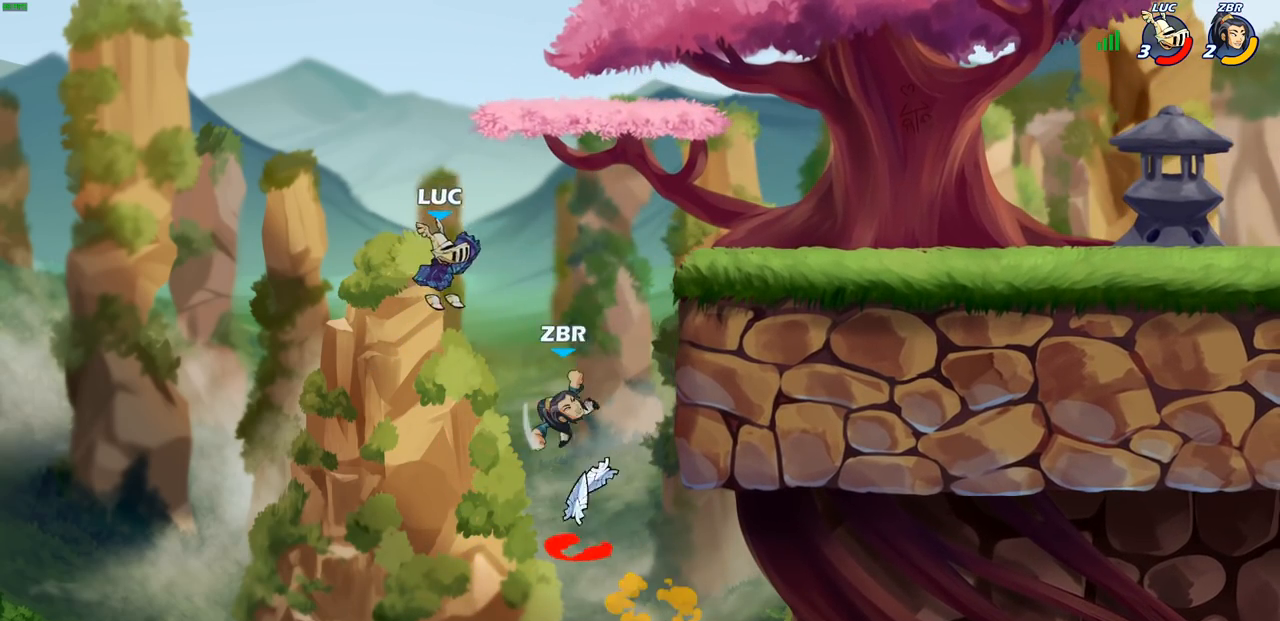
{"buttons": [], "left_stick": "right", "events": [[33, "SQUARE", "up"]]}
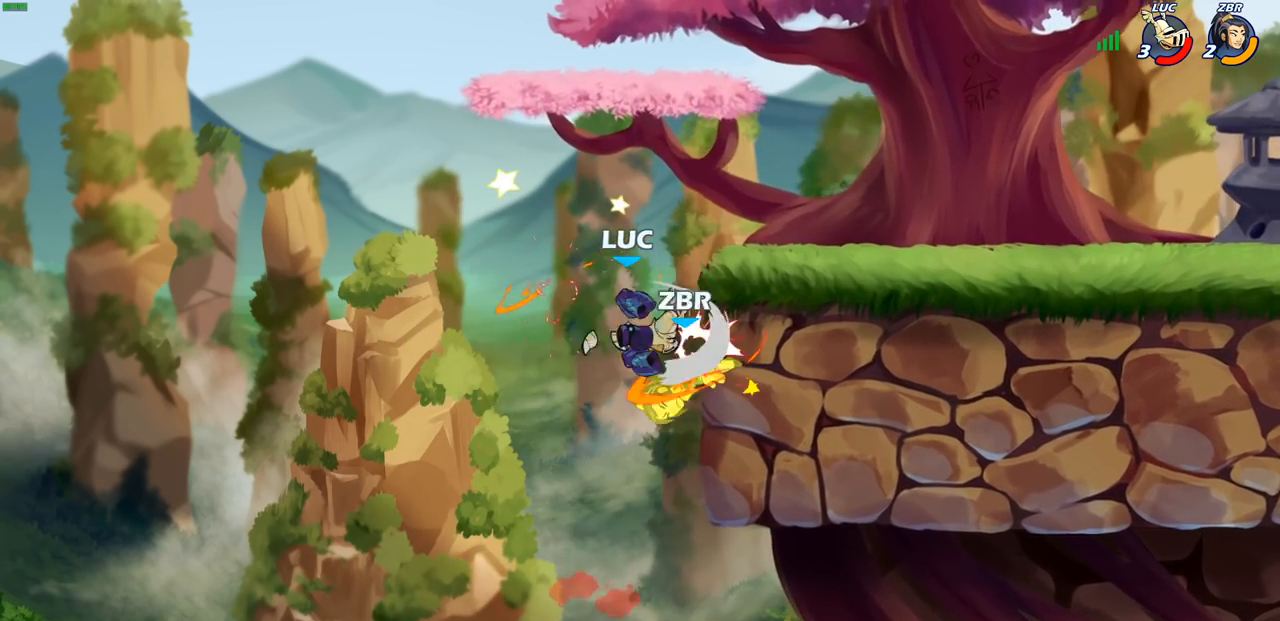
{"buttons": [], "left_stick": "right", "events": [[333, "CROSS", "down"], [433, "CROSS", "up"]]}
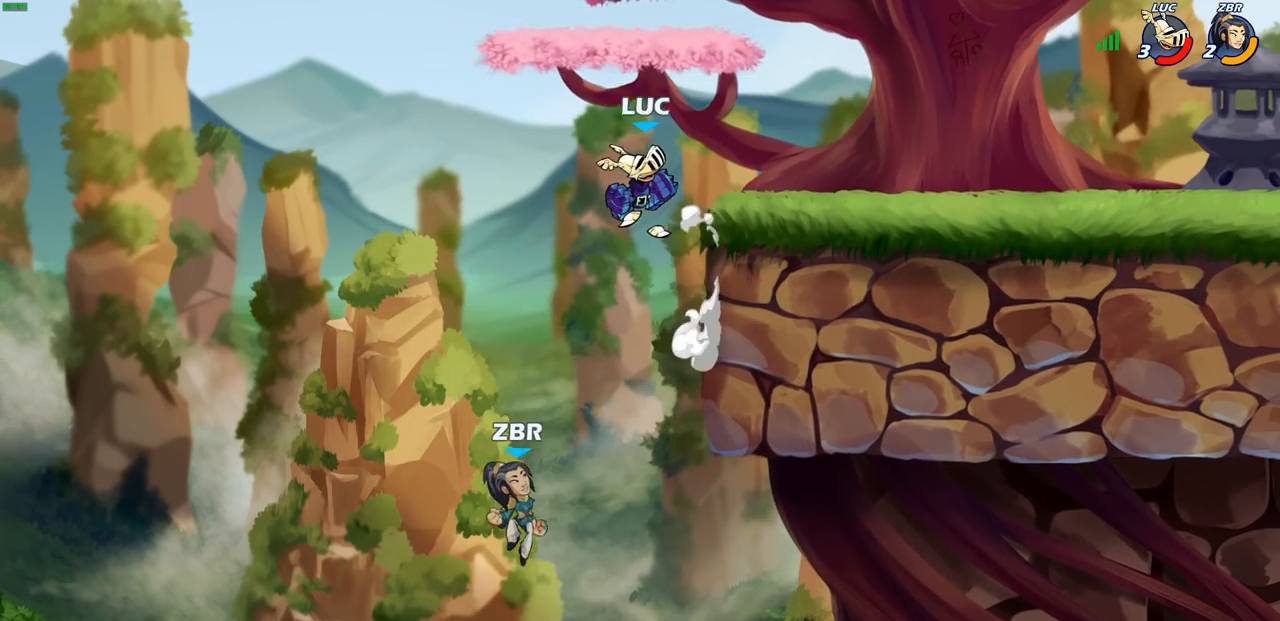
{"buttons": ["CIRCLE"], "left_stick": "down-left", "events": [[67, "left_stick", "center"], [233, "left_stick", "down-right"], [283, "CIRCLE", "down"], [350, "left_stick", "down"], [500, "left_stick", "down-left"]]}
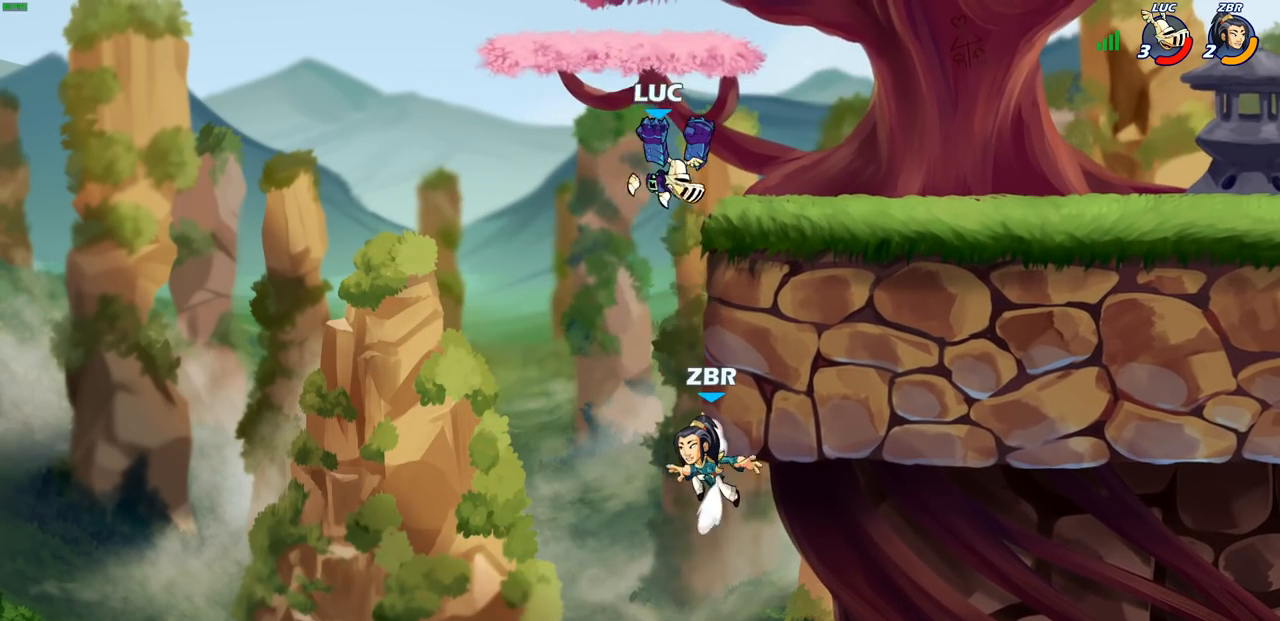
{"buttons": [], "left_stick": "down-left", "events": [[417, "CIRCLE", "up"]]}
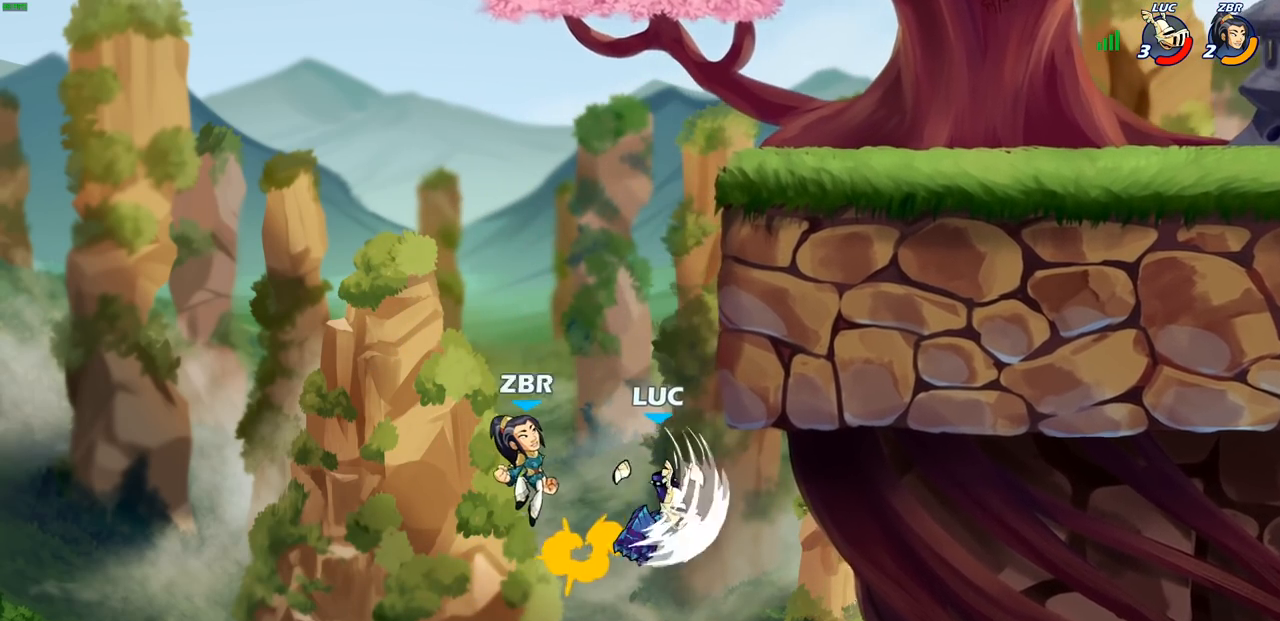
{"buttons": ["CROSS", "SQUARE"], "left_stick": "up-right", "events": [[33, "left_stick", "center"], [450, "CROSS", "down"], [500, "SQUARE", "down"], [500, "left_stick", "up-right"]]}
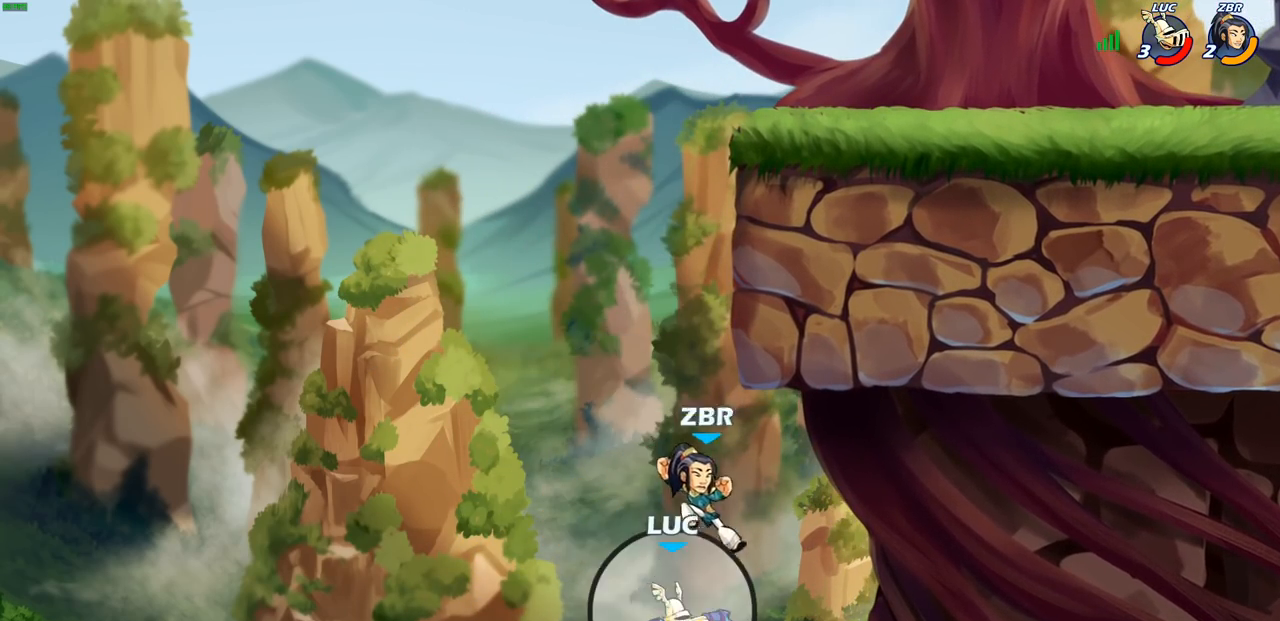
{"buttons": [], "left_stick": "up-left", "events": [[33, "CROSS", "up"], [50, "SQUARE", "up"], [383, "left_stick", "up-left"]]}
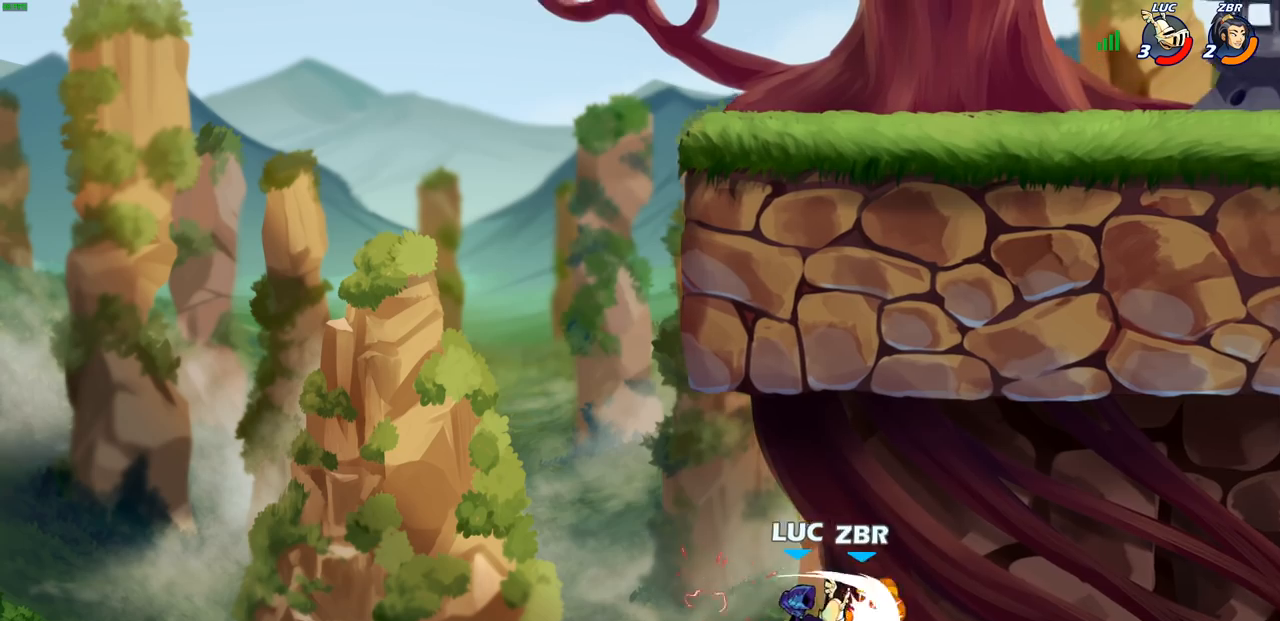
{"buttons": [], "left_stick": "down-left", "events": [[150, "left_stick", "up"], [267, "R2", "down"], [383, "R2", "up"], [383, "left_stick", "left"], [483, "left_stick", "down-left"]]}
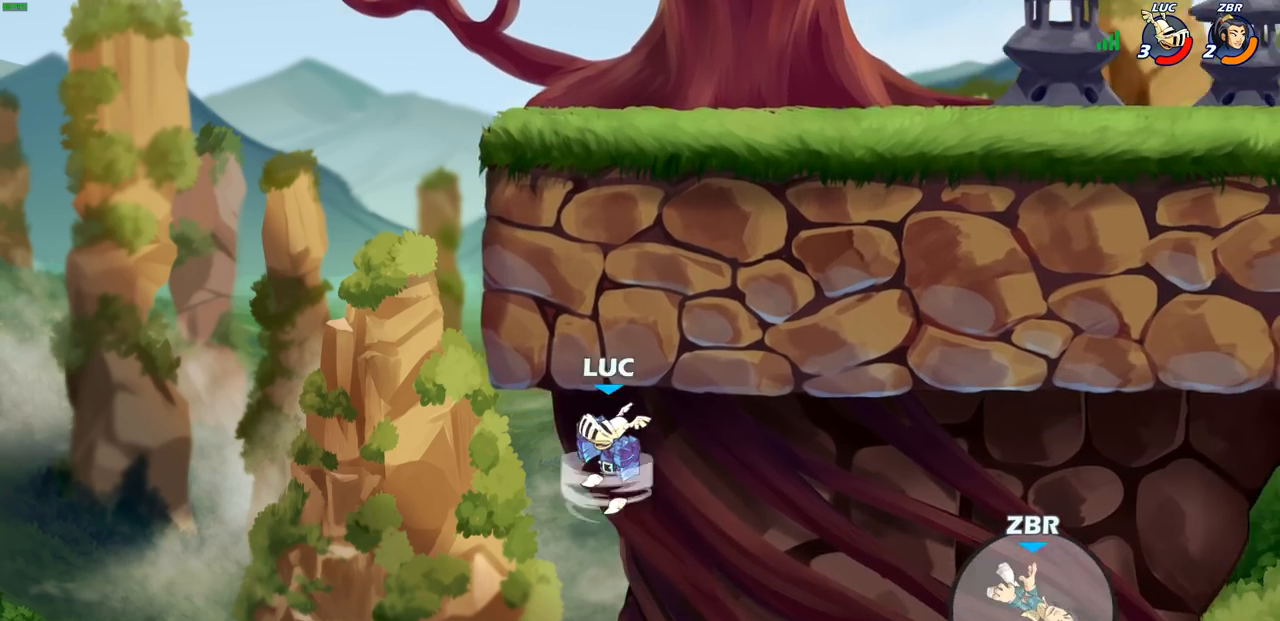
{"buttons": ["CIRCLE"], "left_stick": "up-left", "events": [[117, "left_stick", "left"], [350, "CROSS", "down"], [367, "left_stick", "up-left"], [400, "CIRCLE", "down"], [450, "CROSS", "up"]]}
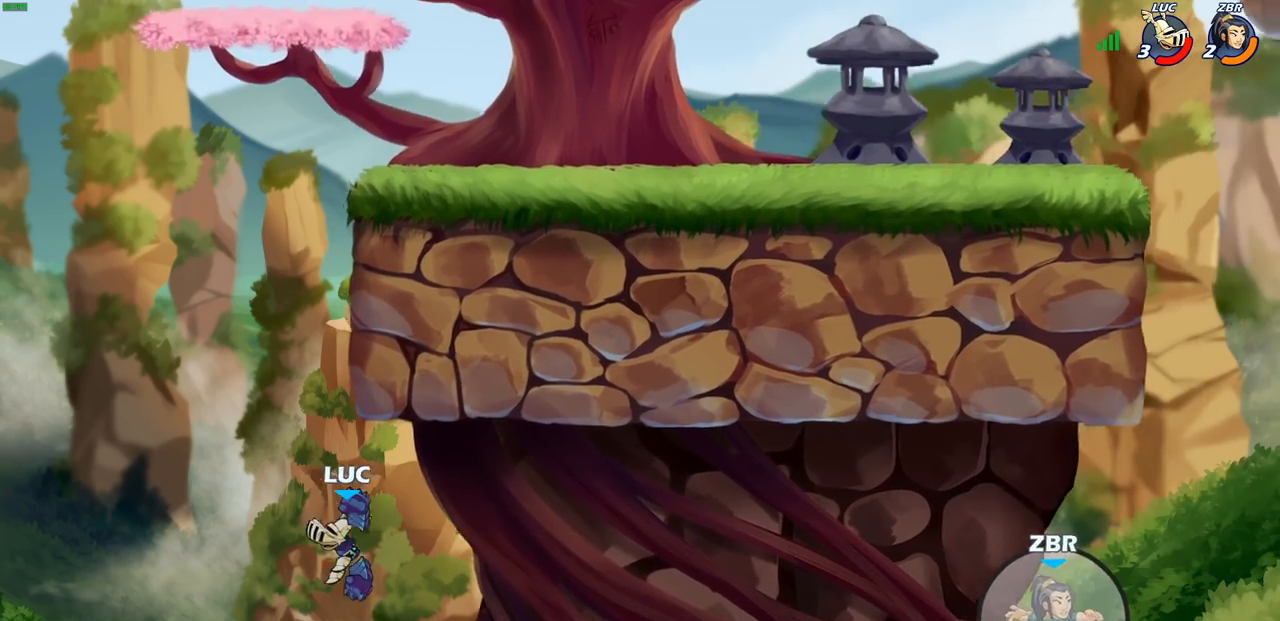
{"buttons": [], "left_stick": "right", "events": [[33, "CIRCLE", "up"], [33, "left_stick", "center"], [167, "left_stick", "right"]]}